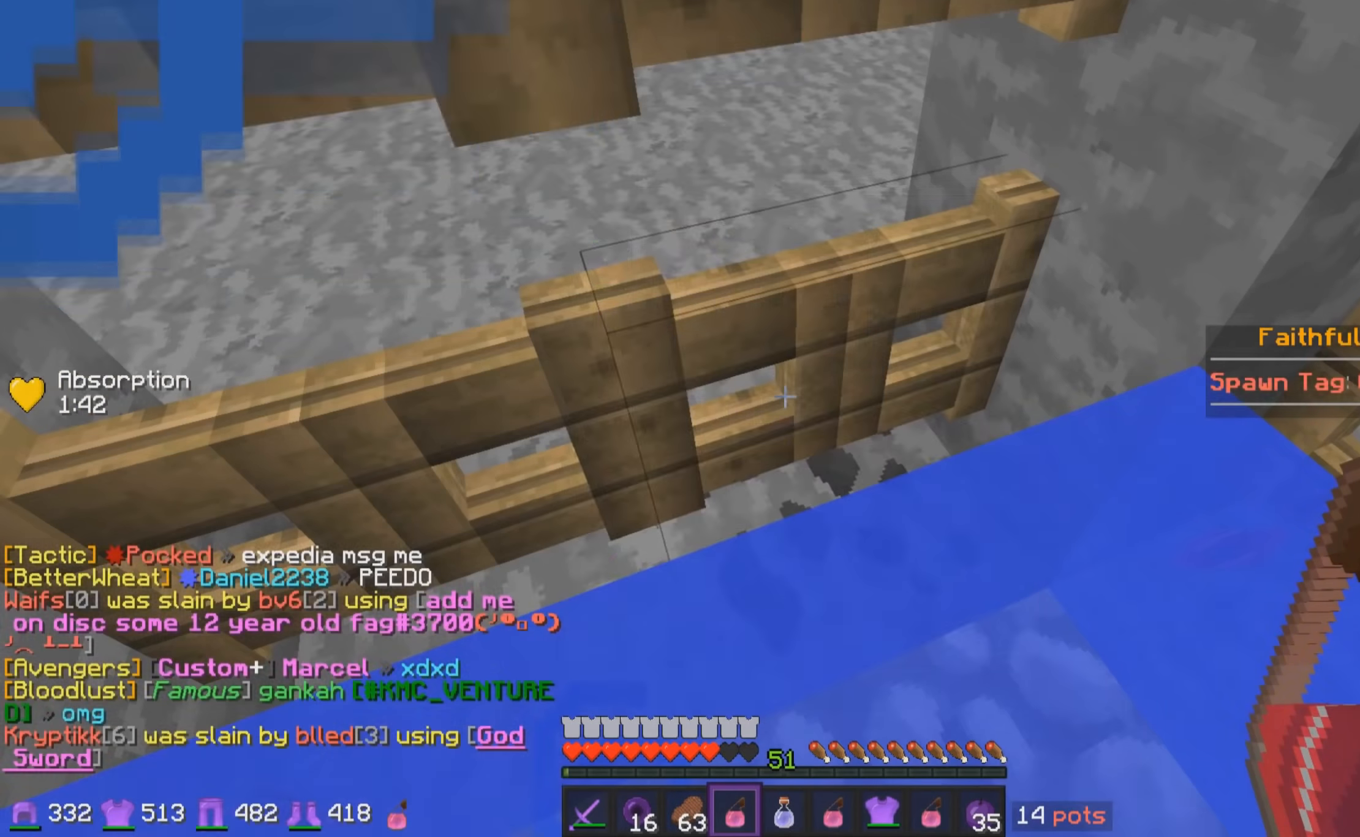
Gameplay with keyboard and mouse; each line is a JSON object with the keys and mouse buttons held at the frame after it. "events" lists presses ("down") and releases ("up") of "a", "d", "s", "w", "mouse_left" and "mouse_right" between this image and that frame as [ms after this image, input, new state], when the widget could be followed in between. "mouse_left", "mouse_right" = the "left", "right" buttons of the "mouse" list. No other keys are recorded. Fast repeated clicks can show as one long hold. Mouse movement is not recorded.
{"keys": ["w"], "mouse": [], "events": [[167, "w", "down"]]}
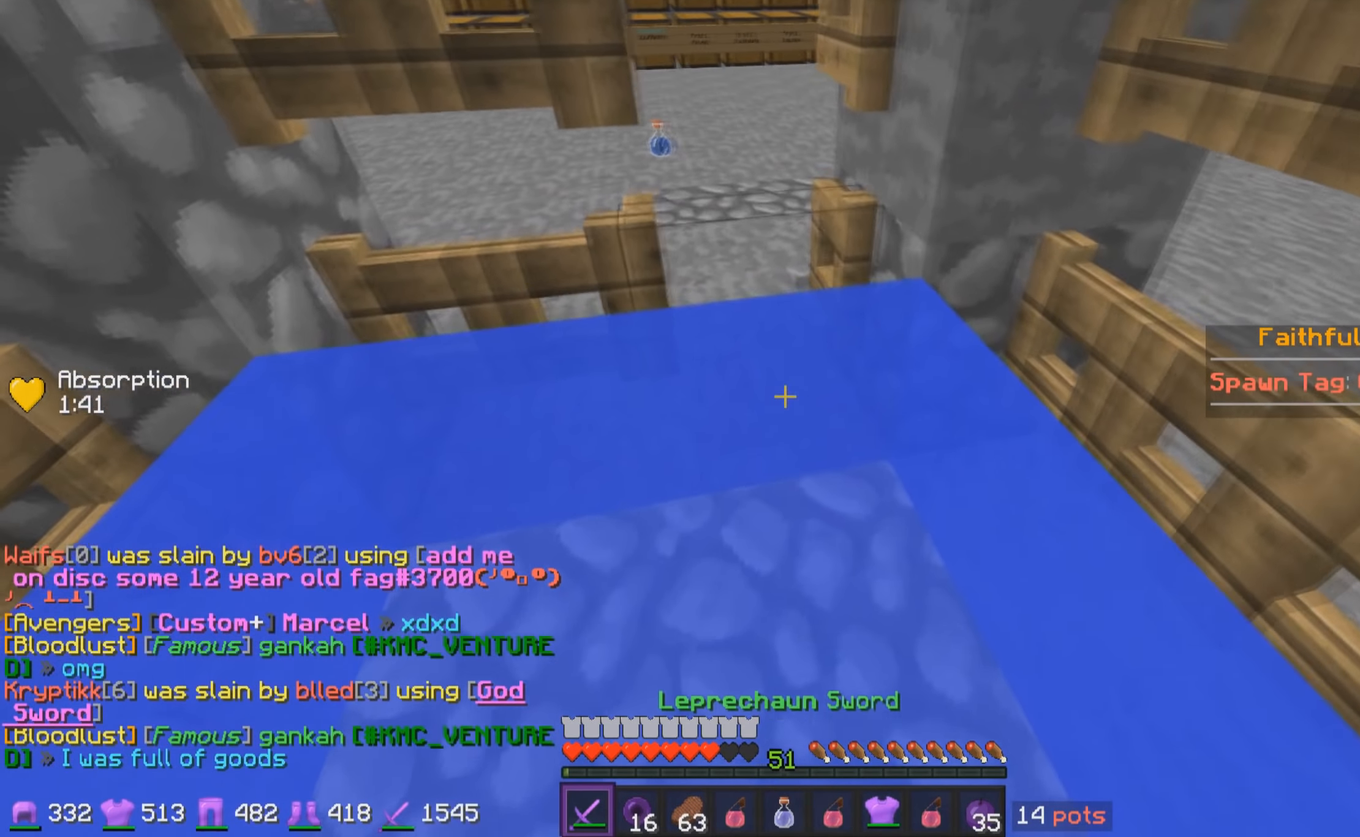
{"keys": ["w"], "mouse": [], "events": []}
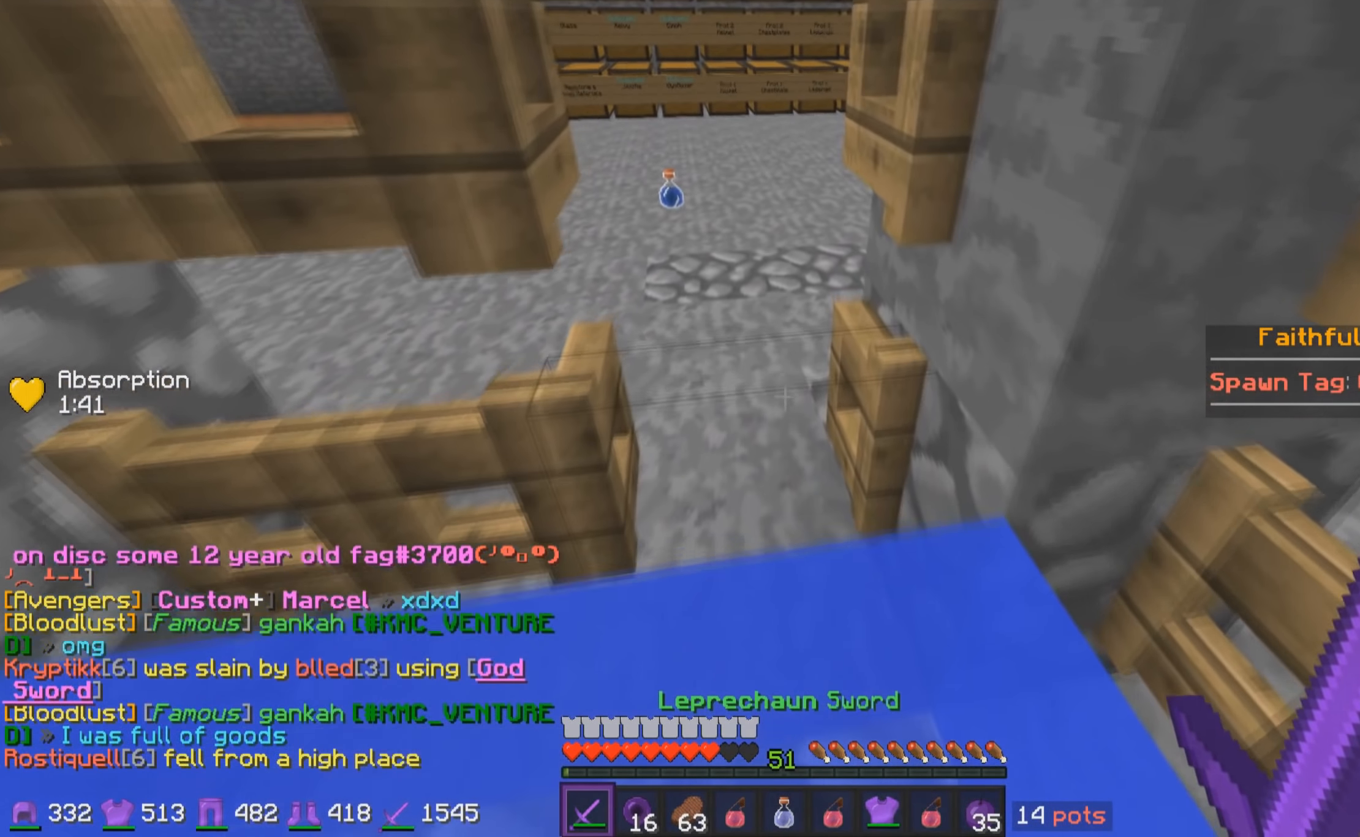
{"keys": ["a"], "mouse": [], "events": [[267, "a", "down"], [417, "w", "up"]]}
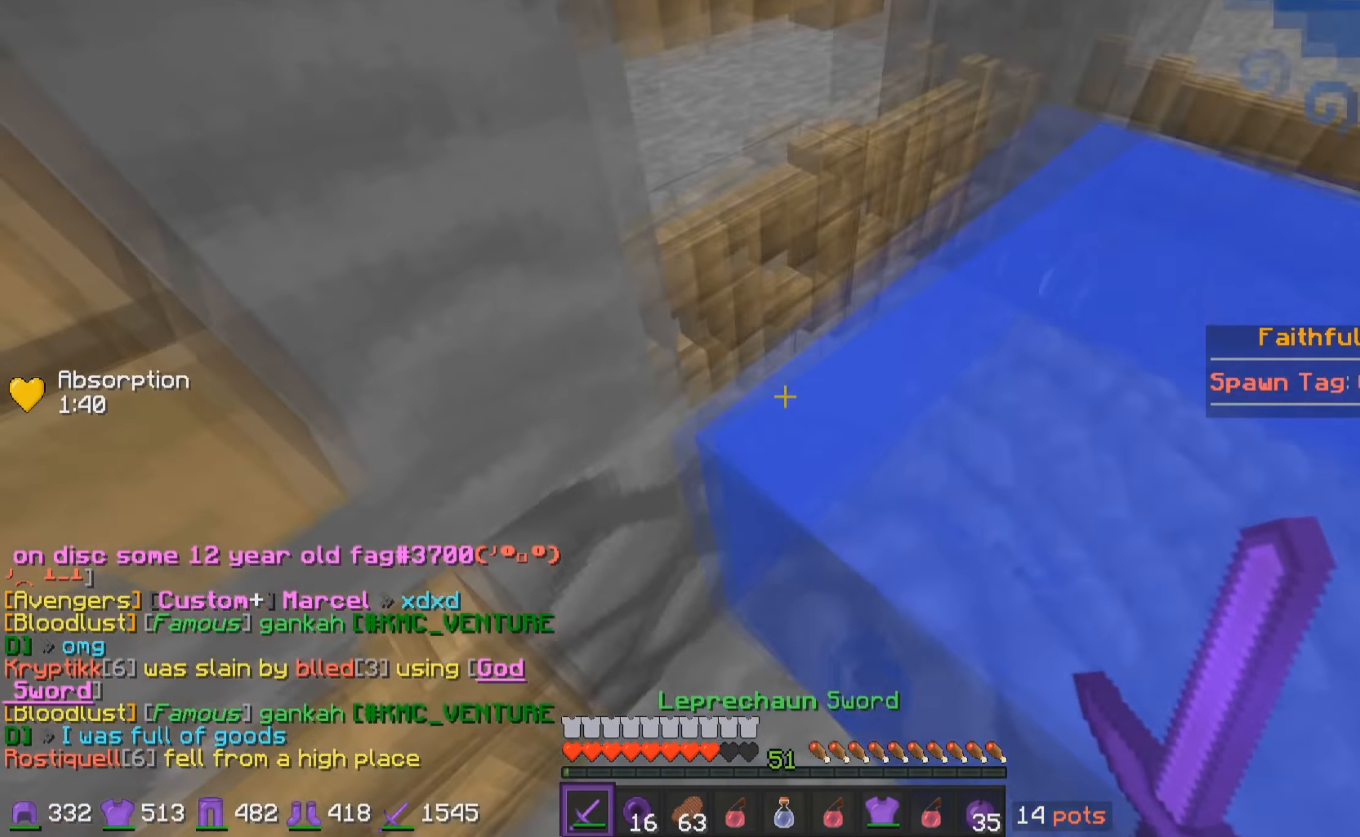
{"keys": [], "mouse": [], "events": [[17, "s", "down"], [83, "a", "up"], [167, "mouse_right", "down"], [267, "mouse_right", "up"], [367, "mouse_right", "down"], [417, "s", "up"], [467, "mouse_right", "up"]]}
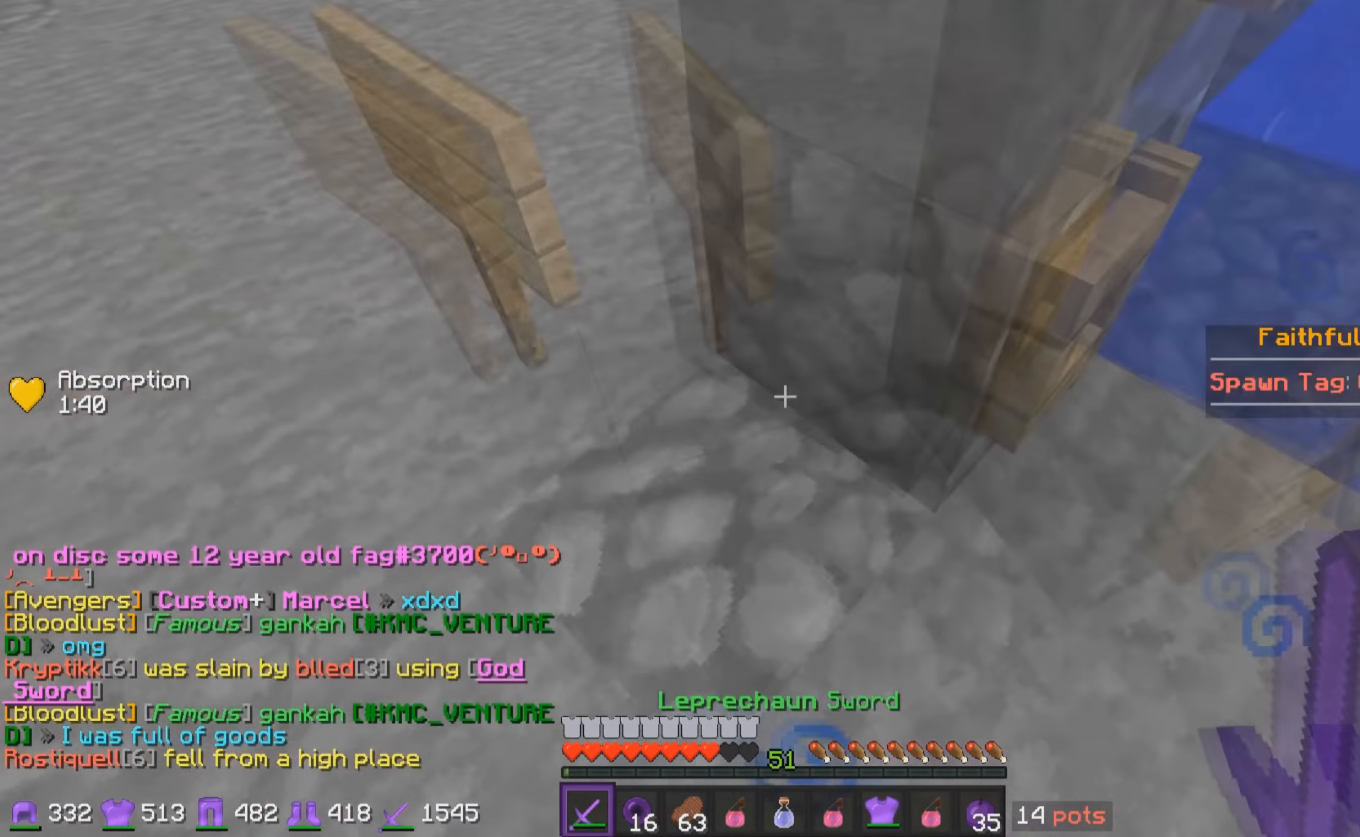
{"keys": [], "mouse": [], "events": []}